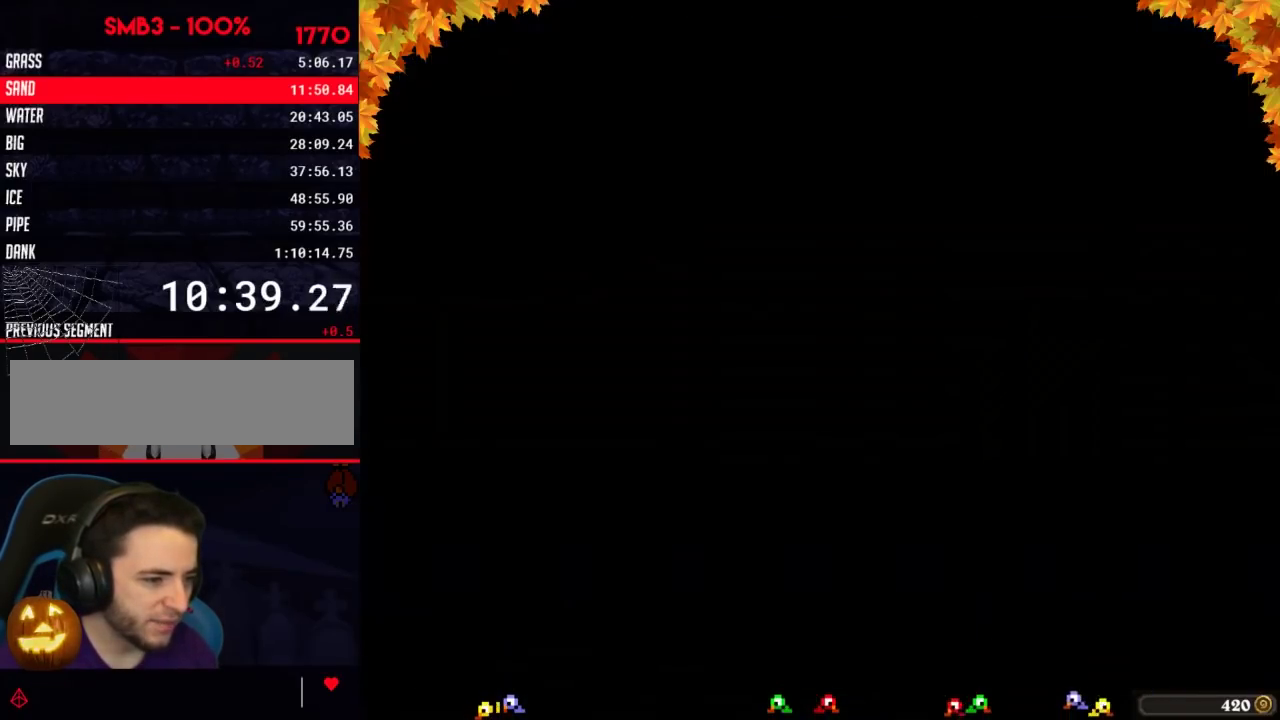
Gameplay with a controller (Nintendo layout); each line is a JSON object with the inputs held at the frame after it. "events" lists button and stick changes between this image and that frame as [ms after this image, input, new state], when the widget could be followed in between. Not read: L3 R3.
{"buttons": ["A"], "events": [[133, "A", "down"], [167, "A", "up"], [183, "A", "down"], [250, "A", "up"], [283, "A", "down"], [417, "A", "up"], [433, "A", "down"]]}
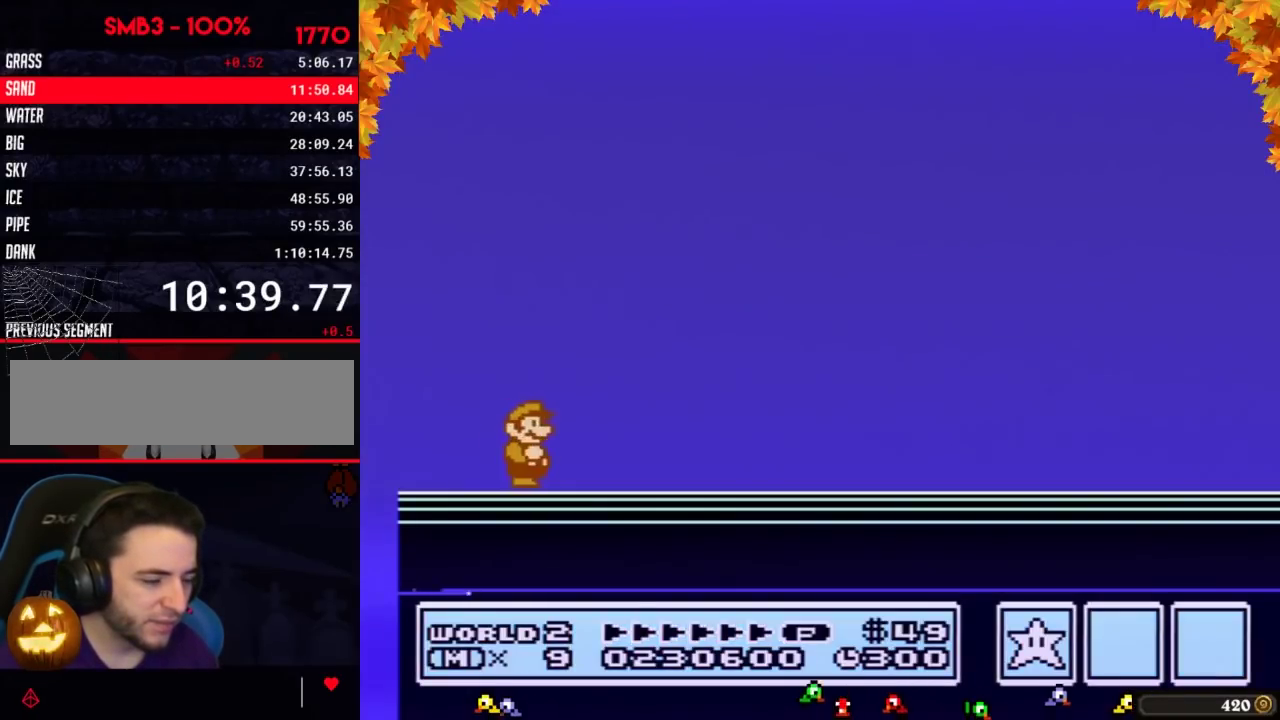
{"buttons": [], "events": [[33, "A", "up"], [133, "A", "down"], [317, "A", "up"]]}
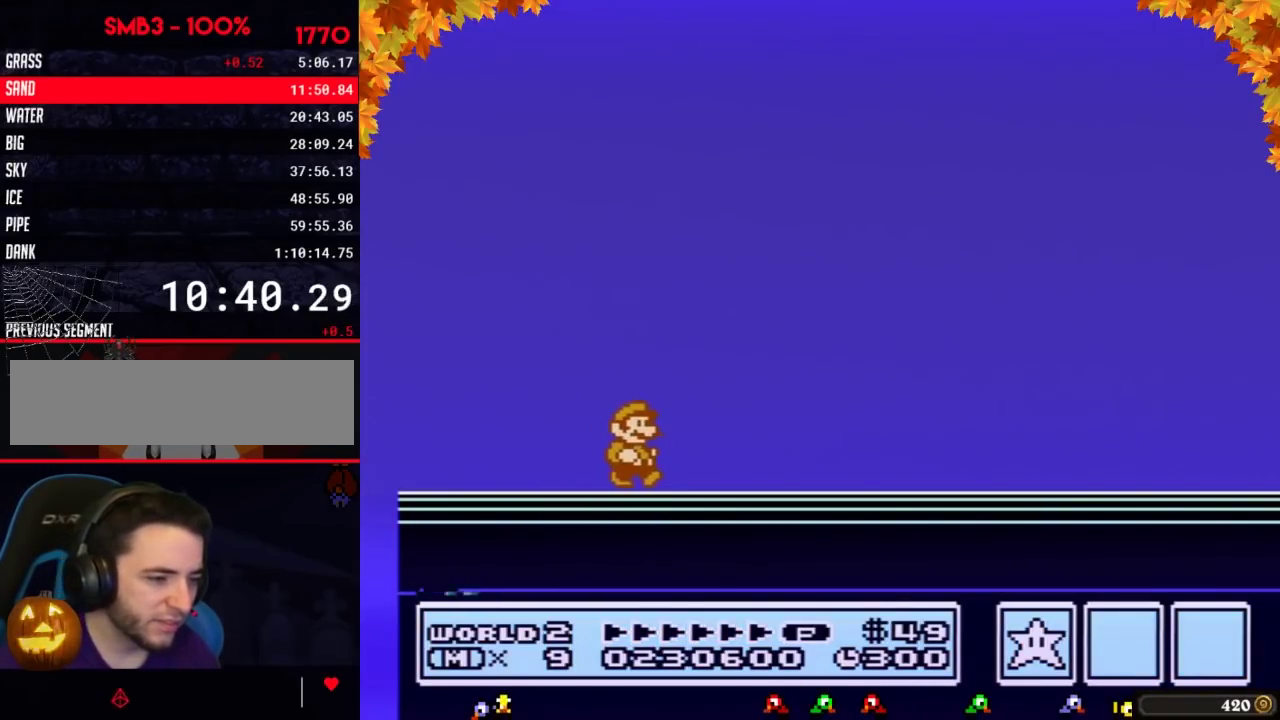
{"buttons": []}
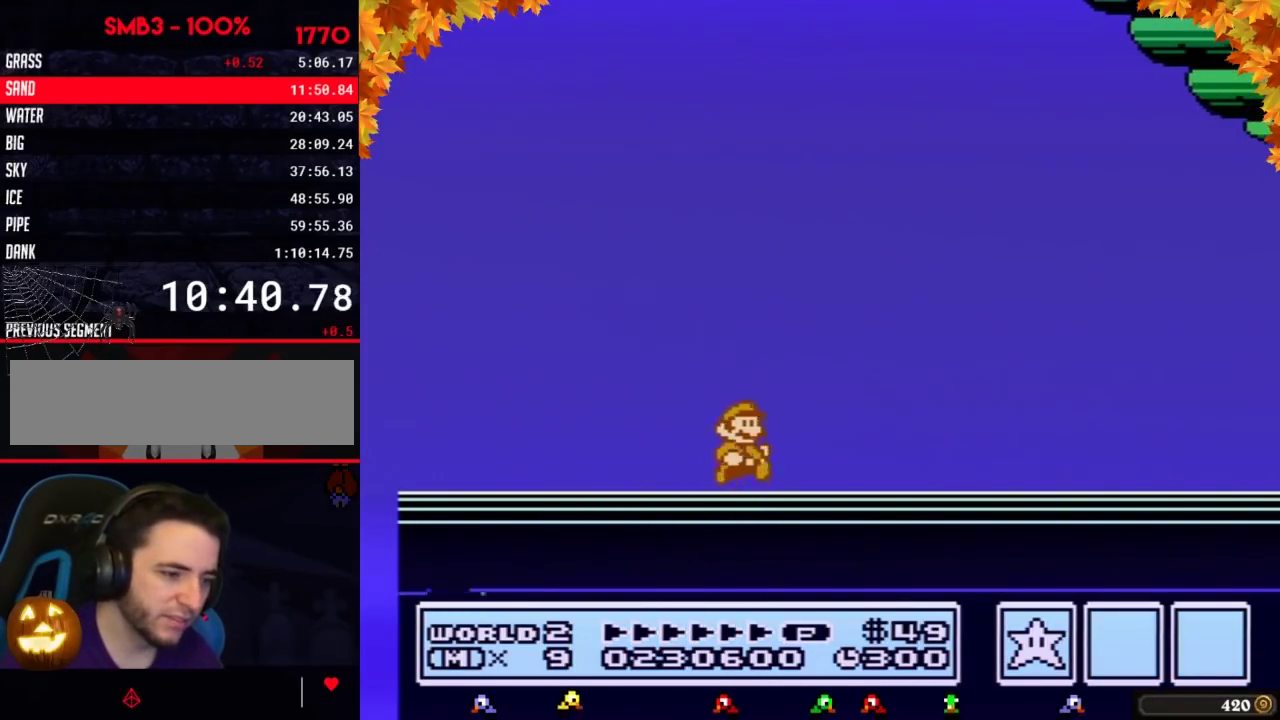
{"buttons": [], "events": [[100, "B", "down"], [133, "B", "up"], [317, "B", "down"], [350, "B", "up"], [417, "A", "down"], [433, "A", "up"]]}
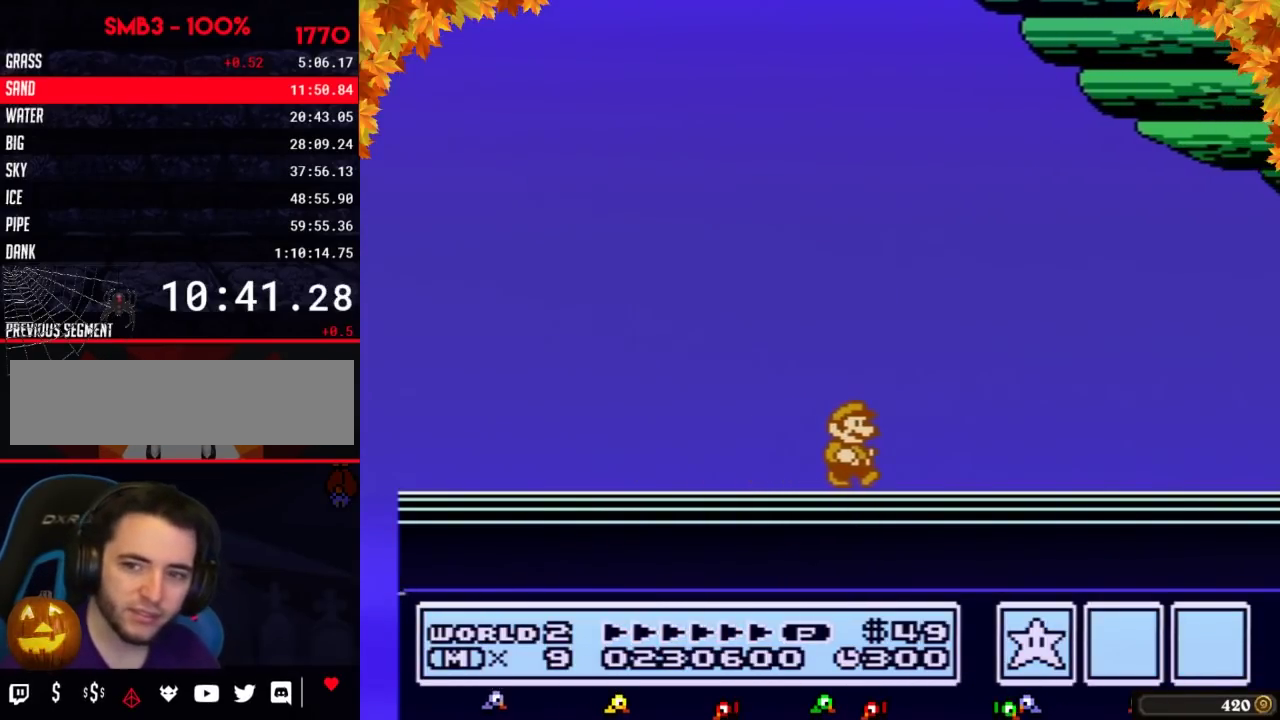
{"buttons": ["A"], "events": [[33, "A", "down"], [100, "A", "up"], [200, "B", "down"], [217, "B", "up"], [250, "A", "down"], [317, "A", "up"], [317, "B", "down"], [383, "B", "up"], [433, "A", "down"]]}
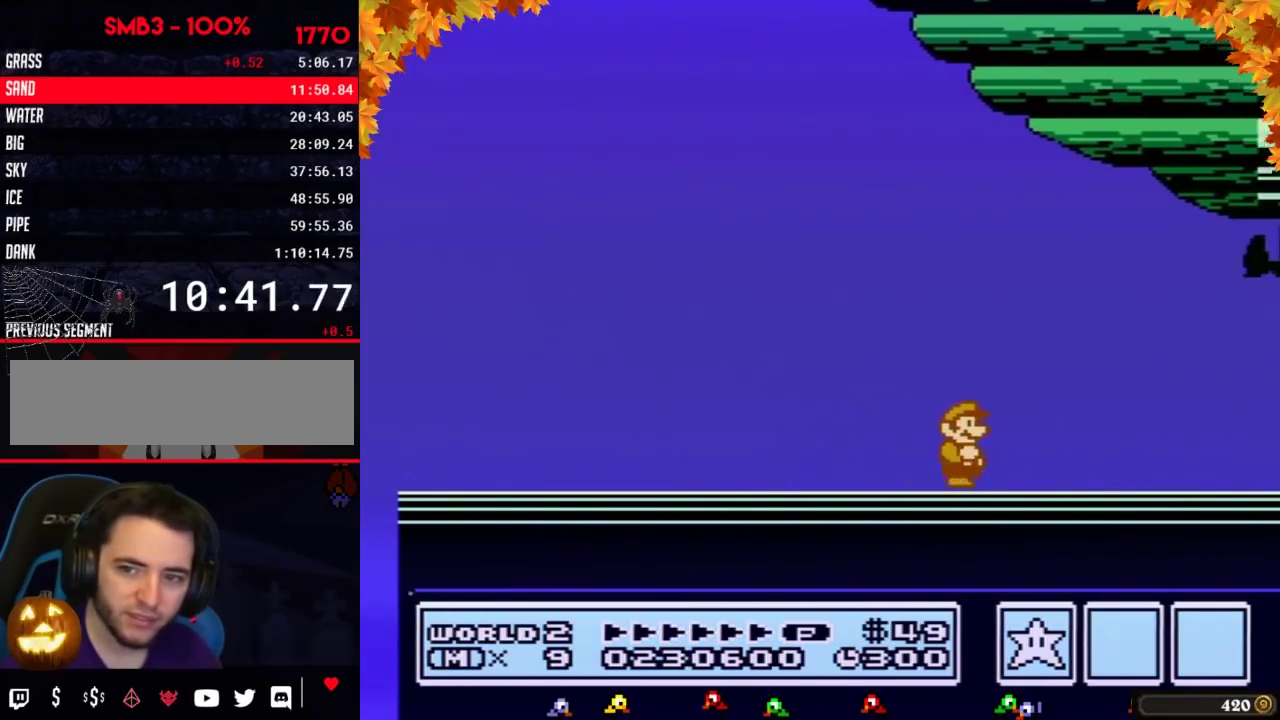
{"buttons": ["B"], "events": [[33, "A", "up"], [33, "B", "down"], [100, "B", "up"], [167, "A", "down"], [183, "A", "up"], [250, "B", "down"], [283, "B", "up"], [467, "B", "down"]]}
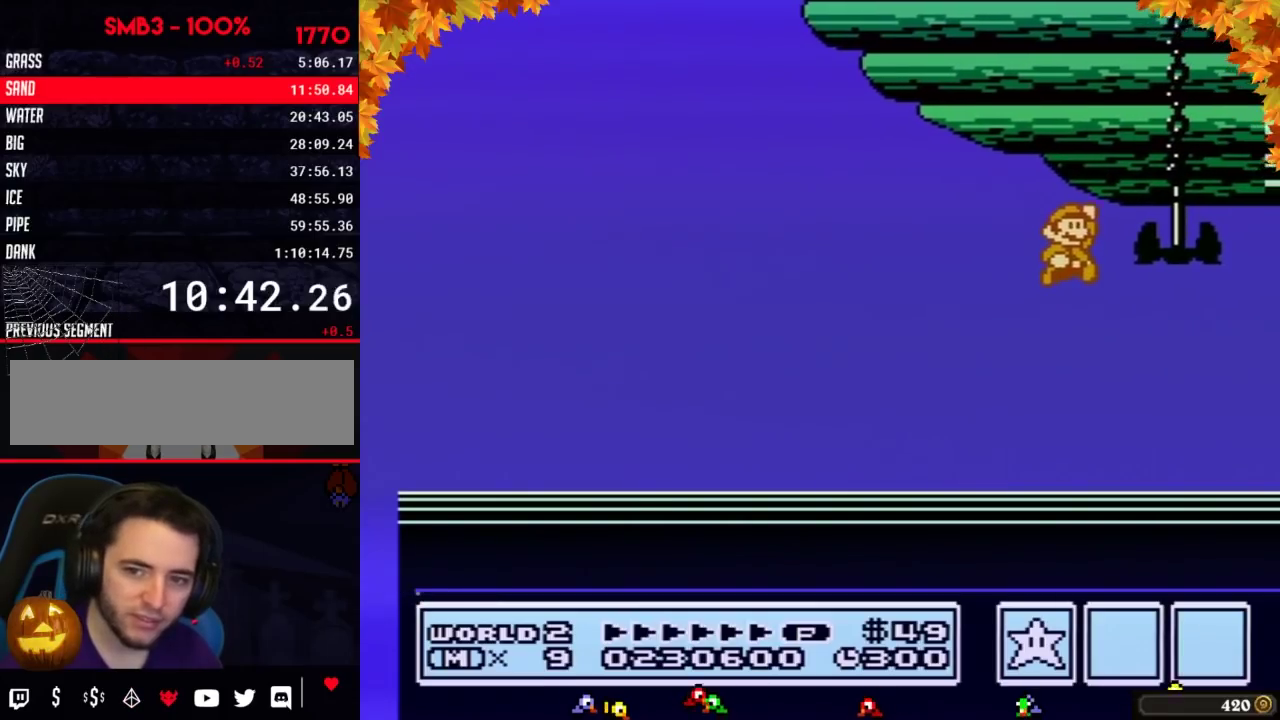
{"buttons": [], "events": [[33, "B", "up"], [67, "A", "down"], [133, "A", "up"], [200, "B", "down"], [217, "B", "up"], [300, "A", "down"], [333, "A", "up"]]}
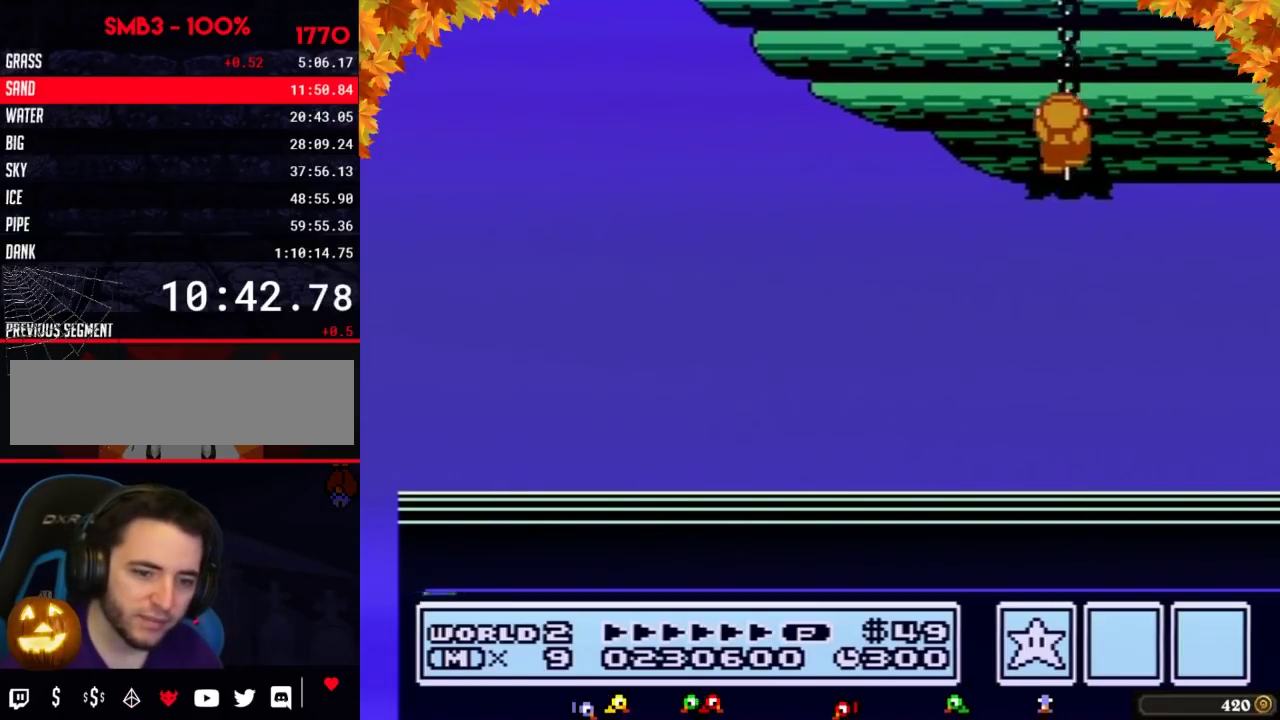
{"buttons": [], "events": [[17, "A", "down"], [83, "A", "up"], [117, "B", "down"], [183, "A", "down"], [183, "B", "up"], [267, "A", "up"], [267, "B", "down"], [367, "B", "up"]]}
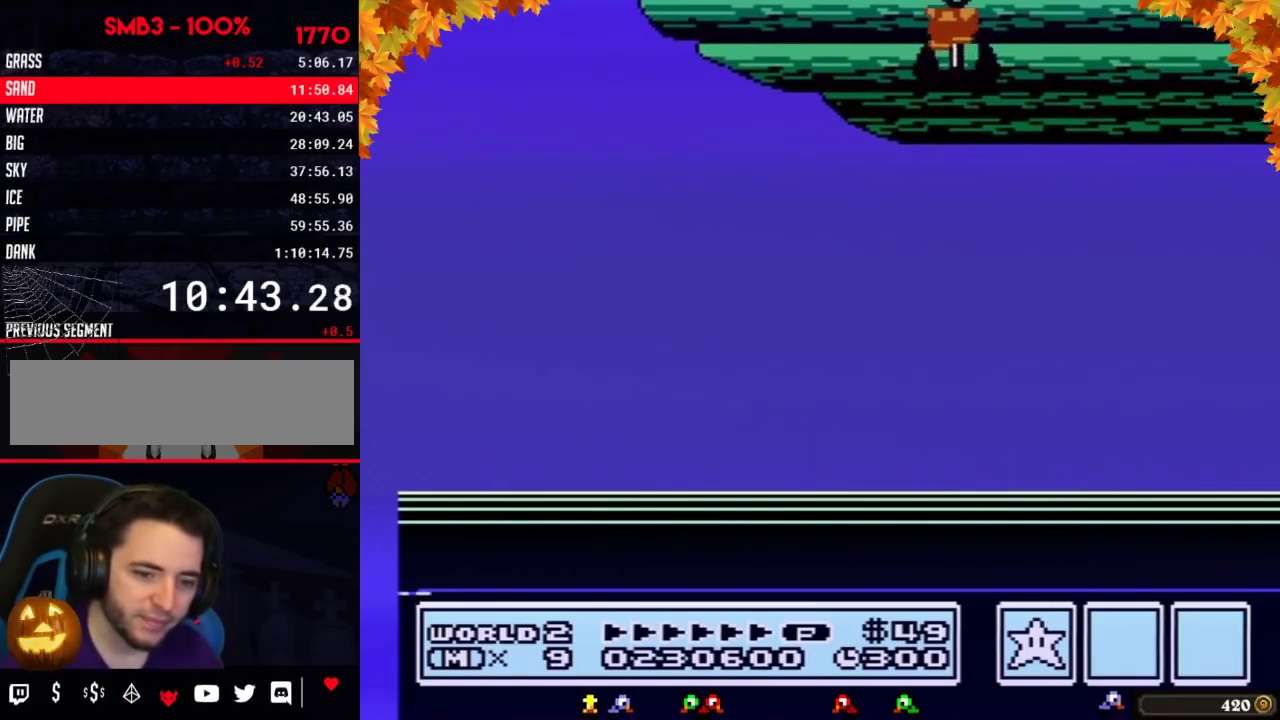
{"buttons": ["B"], "events": [[117, "A", "down"], [150, "A", "up"], [333, "A", "down"], [400, "A", "up"], [433, "B", "down"]]}
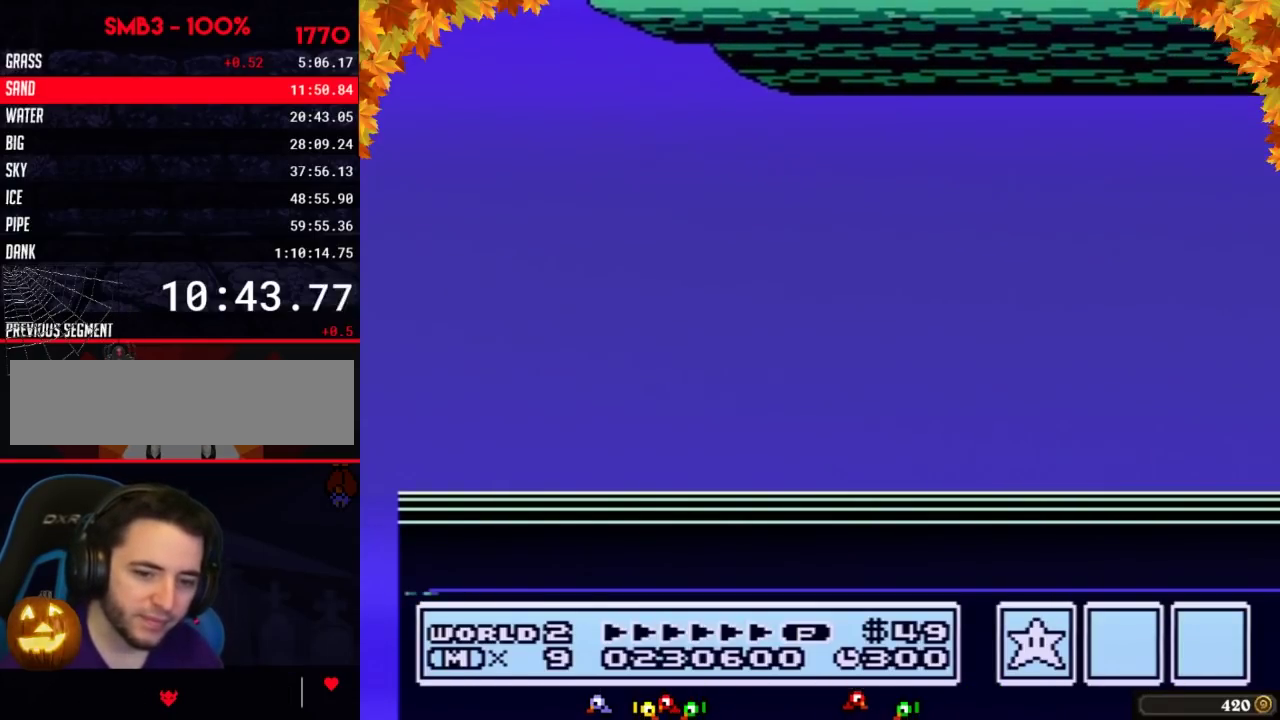
{"buttons": ["A"], "events": [[17, "B", "up"], [50, "A", "down"], [117, "A", "up"], [117, "B", "down"], [167, "B", "up"], [233, "A", "down"], [300, "A", "up"], [333, "B", "down"], [400, "B", "up"], [417, "A", "down"]]}
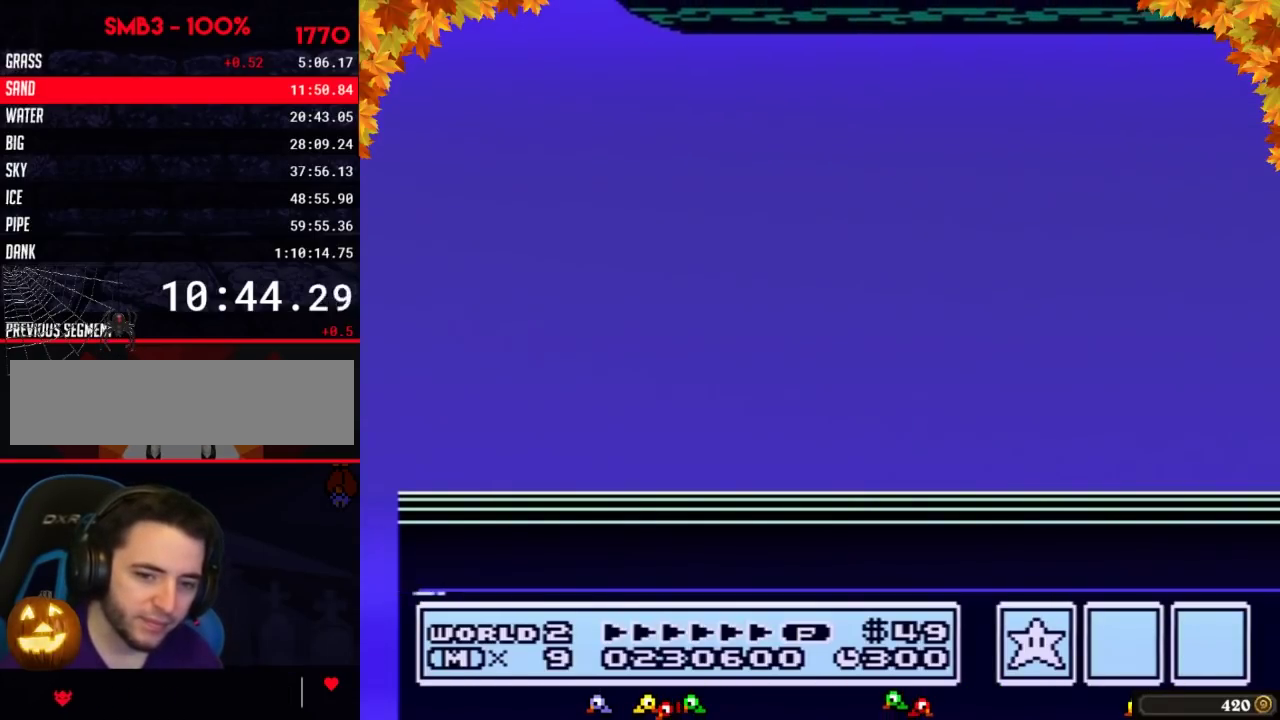
{"buttons": [], "events": [[17, "A", "up"], [50, "B", "down"], [117, "B", "up"], [267, "B", "down"], [300, "B", "up"]]}
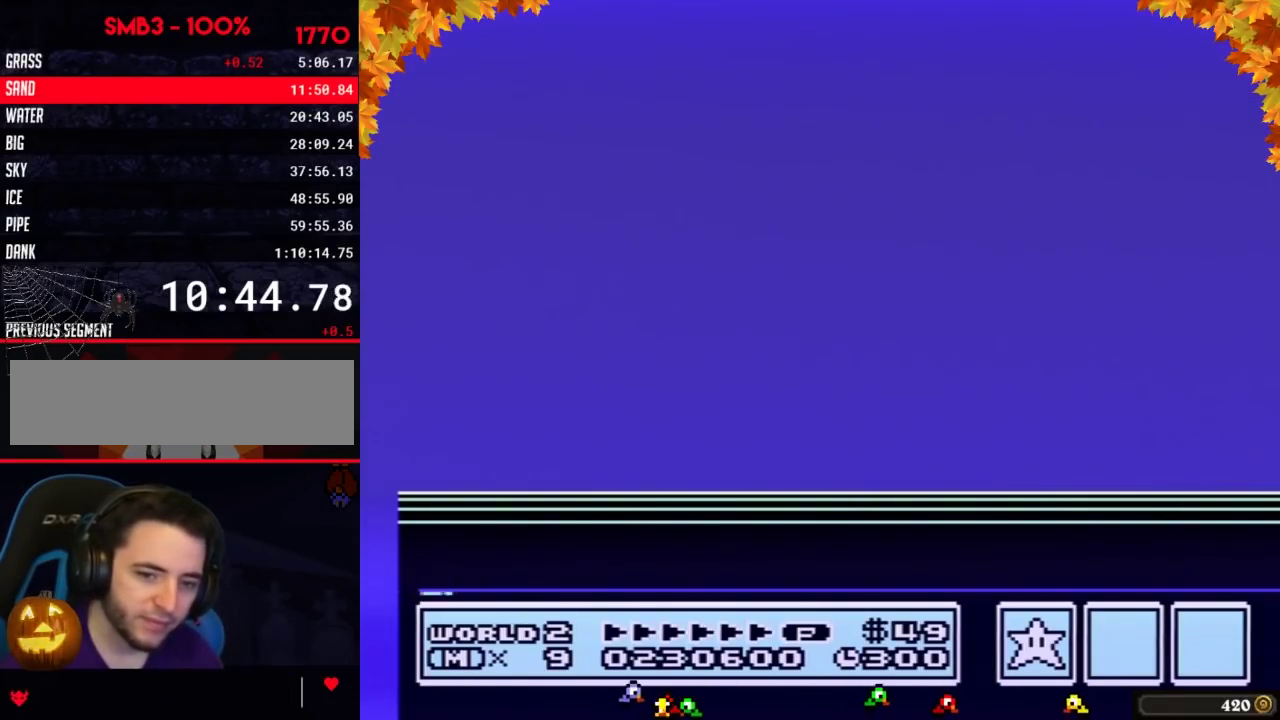
{"buttons": [], "events": [[17, "B", "down"], [50, "B", "up"], [117, "A", "down"], [150, "A", "up"]]}
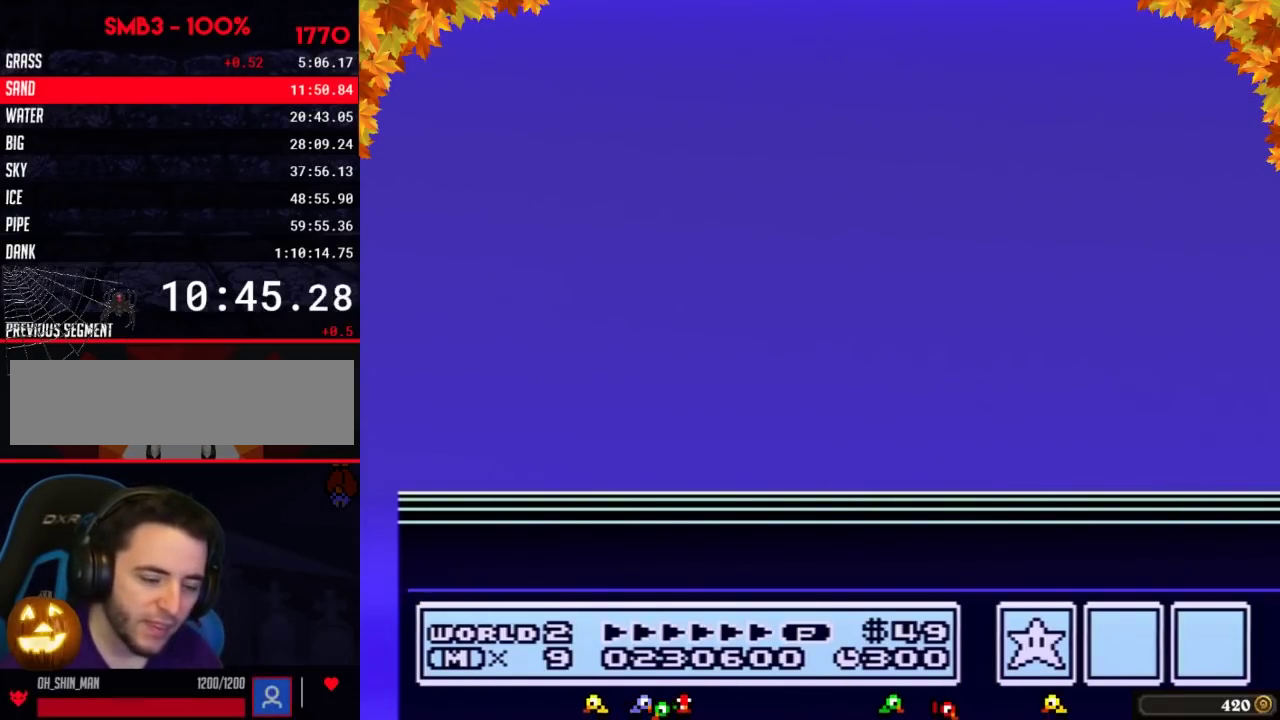
{"buttons": []}
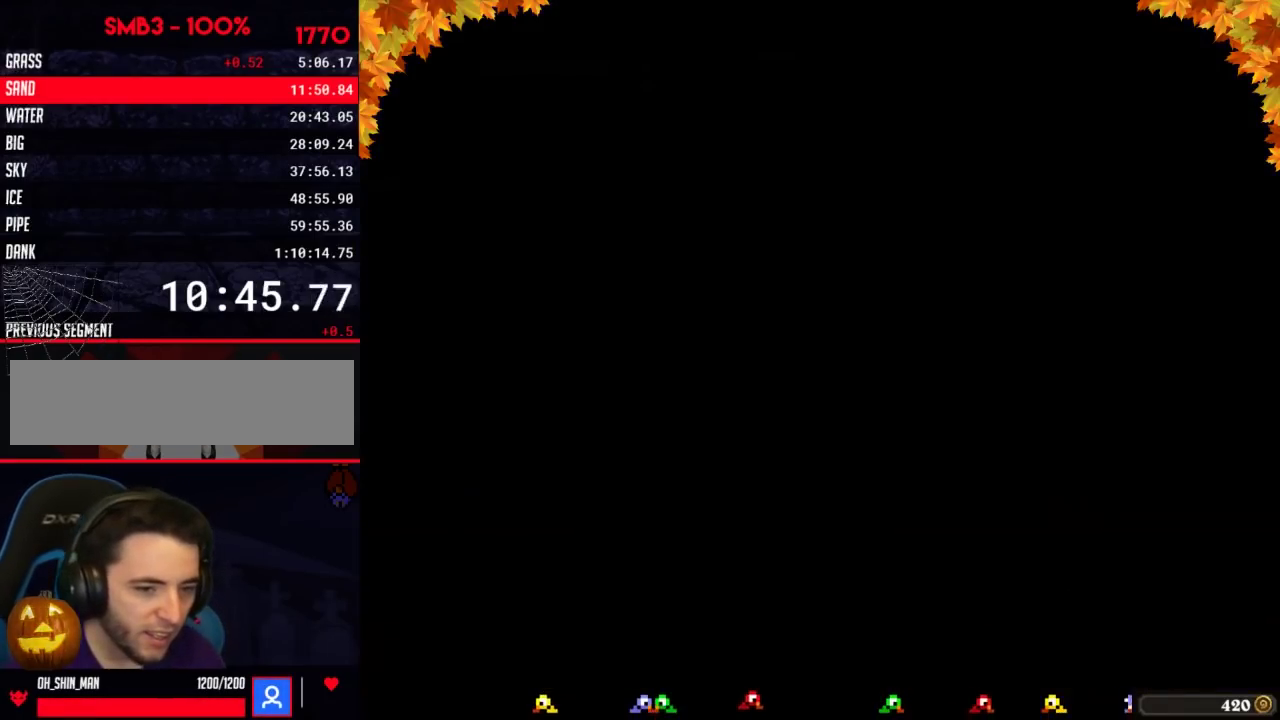
{"buttons": []}
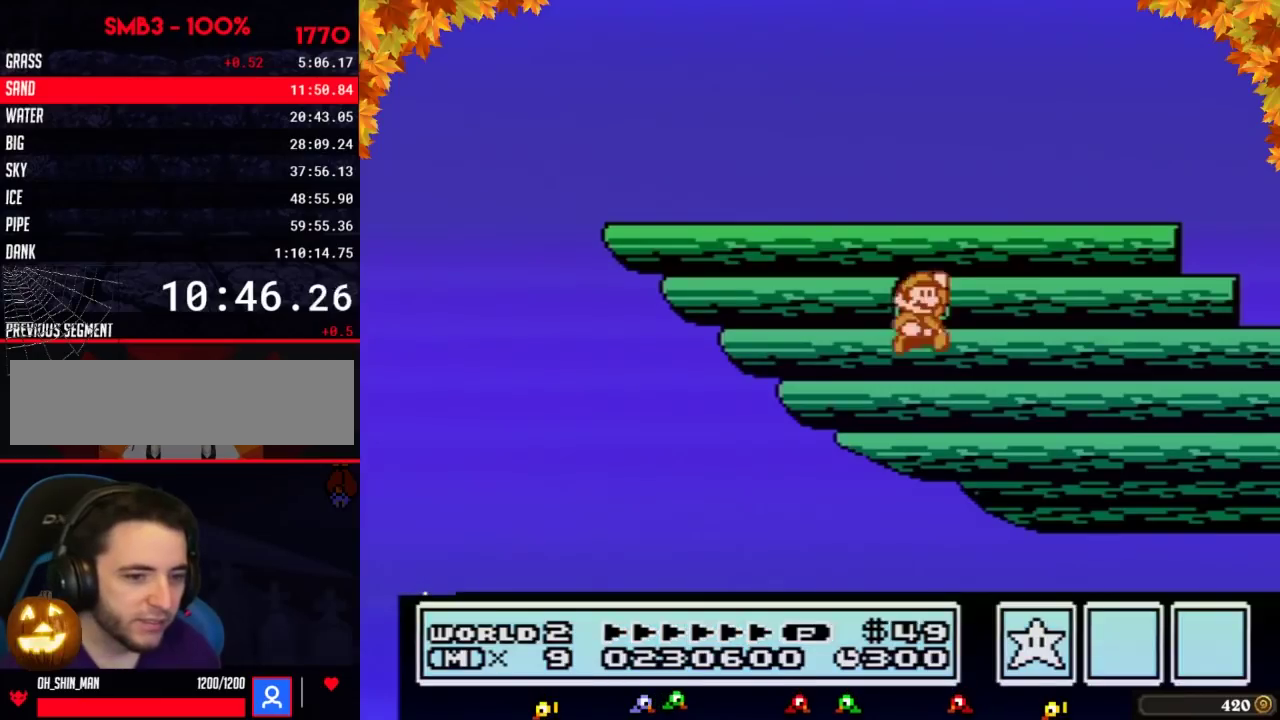
{"buttons": ["B", "DPAD_LEFT"], "events": [[267, "DPAD_LEFT", "down"], [450, "B", "down"]]}
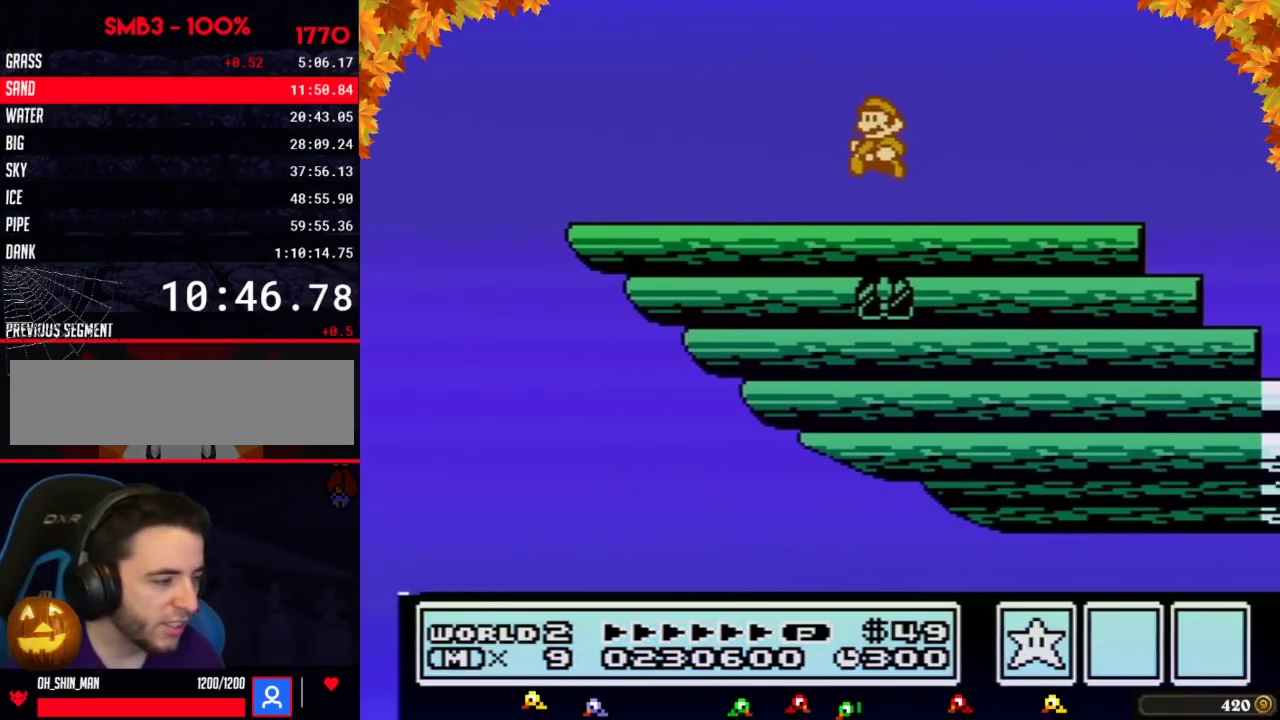
{"buttons": ["B", "DPAD_LEFT"]}
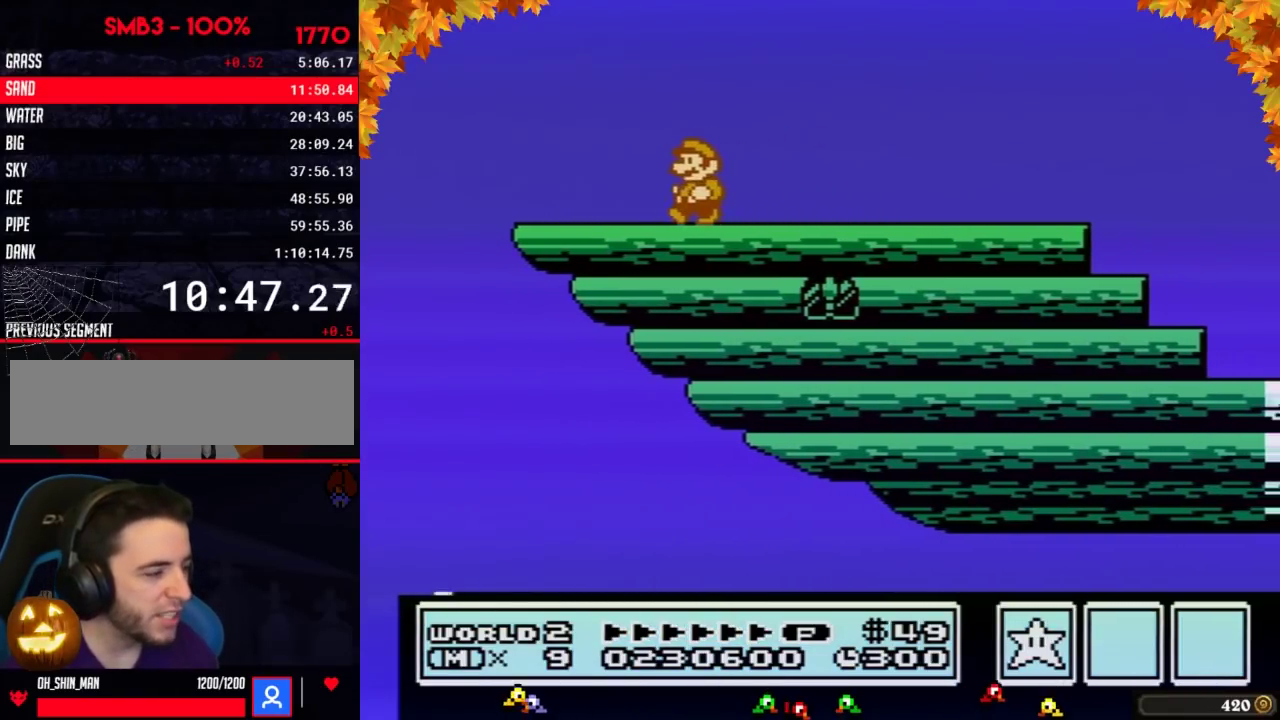
{"buttons": ["A", "B", "DPAD_RIGHT"], "events": [[267, "DPAD_LEFT", "up"], [300, "DPAD_LEFT", "down"], [383, "DPAD_DOWN", "down"], [383, "DPAD_LEFT", "up"], [433, "A", "down"], [450, "DPAD_DOWN", "up"], [450, "DPAD_RIGHT", "down"]]}
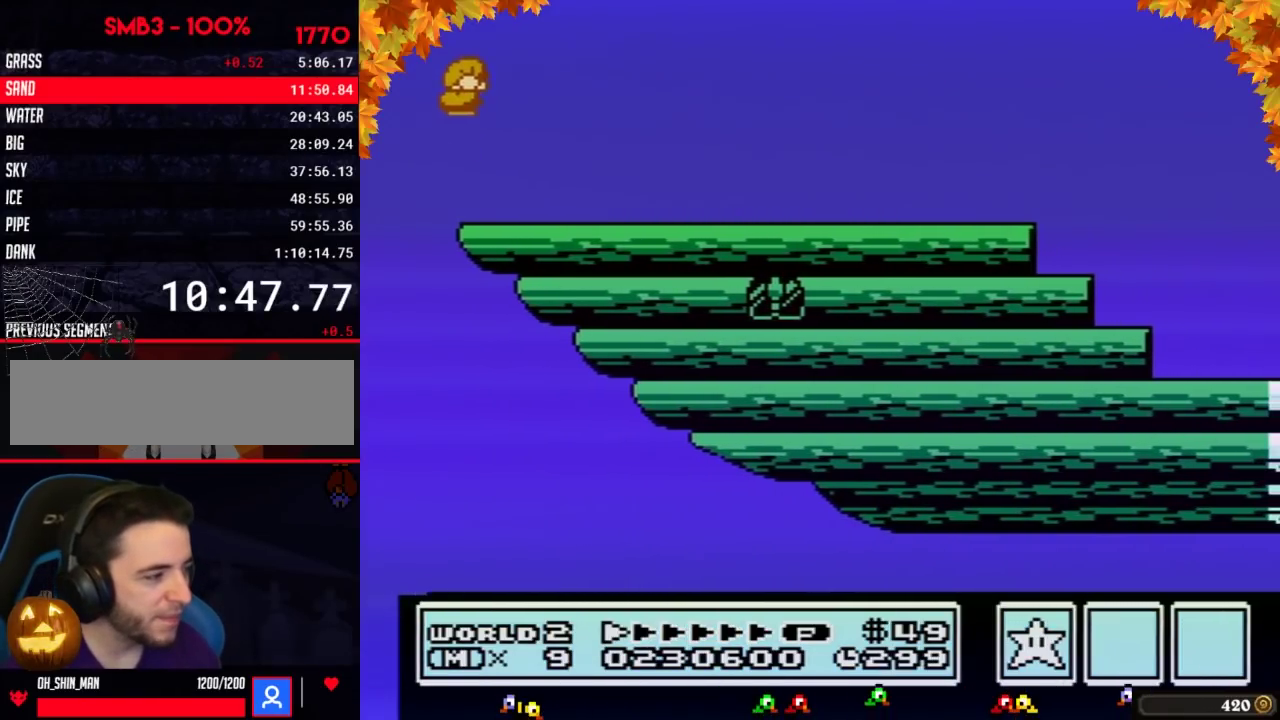
{"buttons": ["B", "DPAD_RIGHT"], "events": [[83, "A", "up"]]}
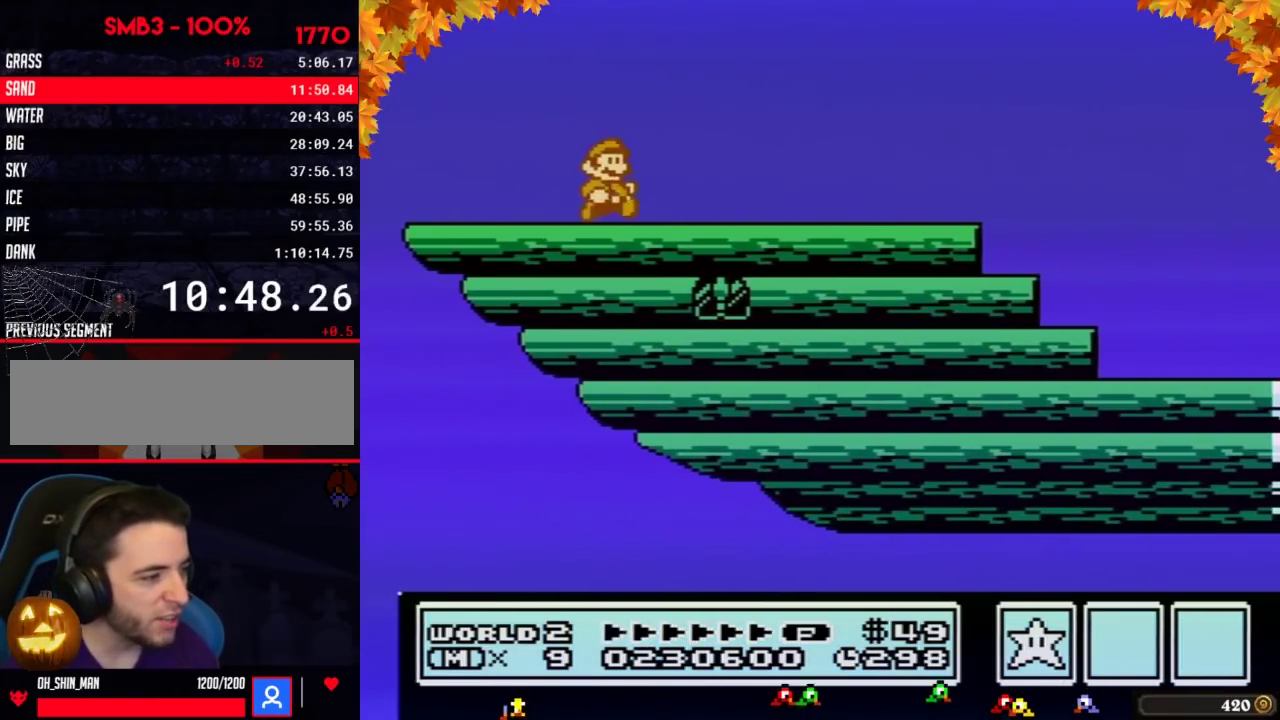
{"buttons": ["B", "DPAD_RIGHT"]}
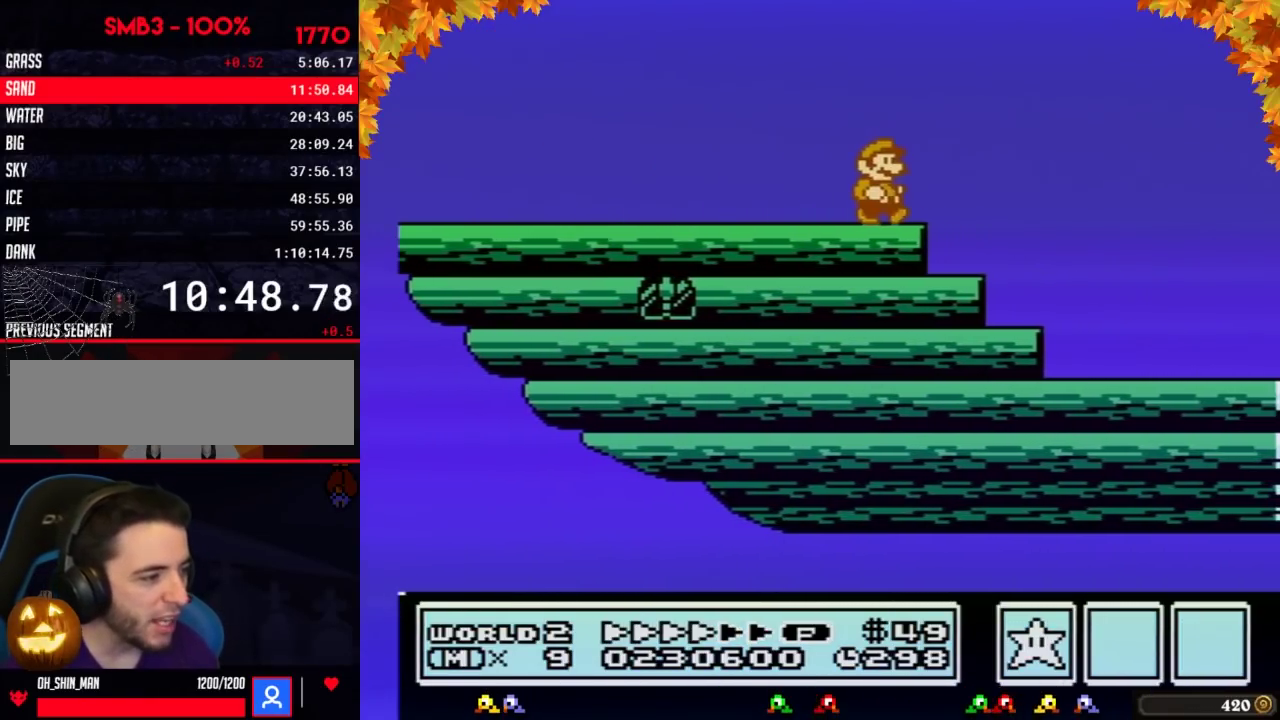
{"buttons": ["A", "B"], "events": [[117, "DPAD_LEFT", "down"], [117, "DPAD_RIGHT", "up"], [150, "A", "down"], [200, "DPAD_LEFT", "up"]]}
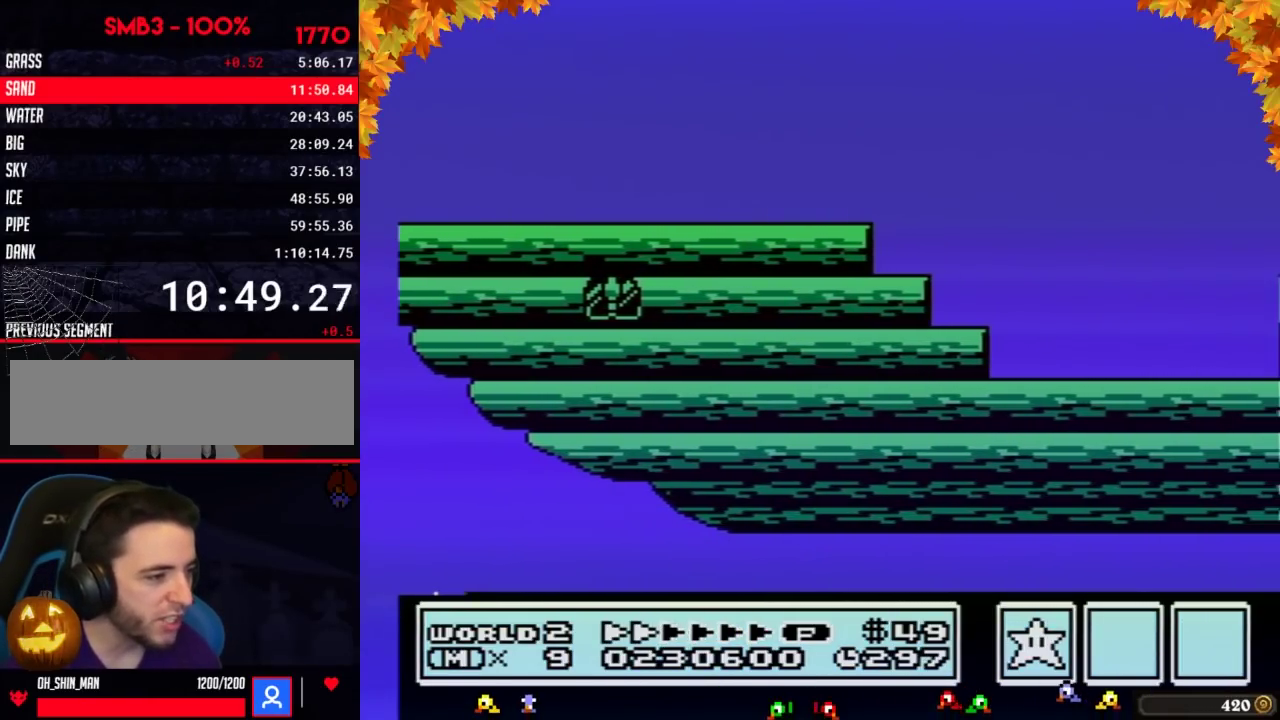
{"buttons": ["B"], "events": [[450, "A", "up"]]}
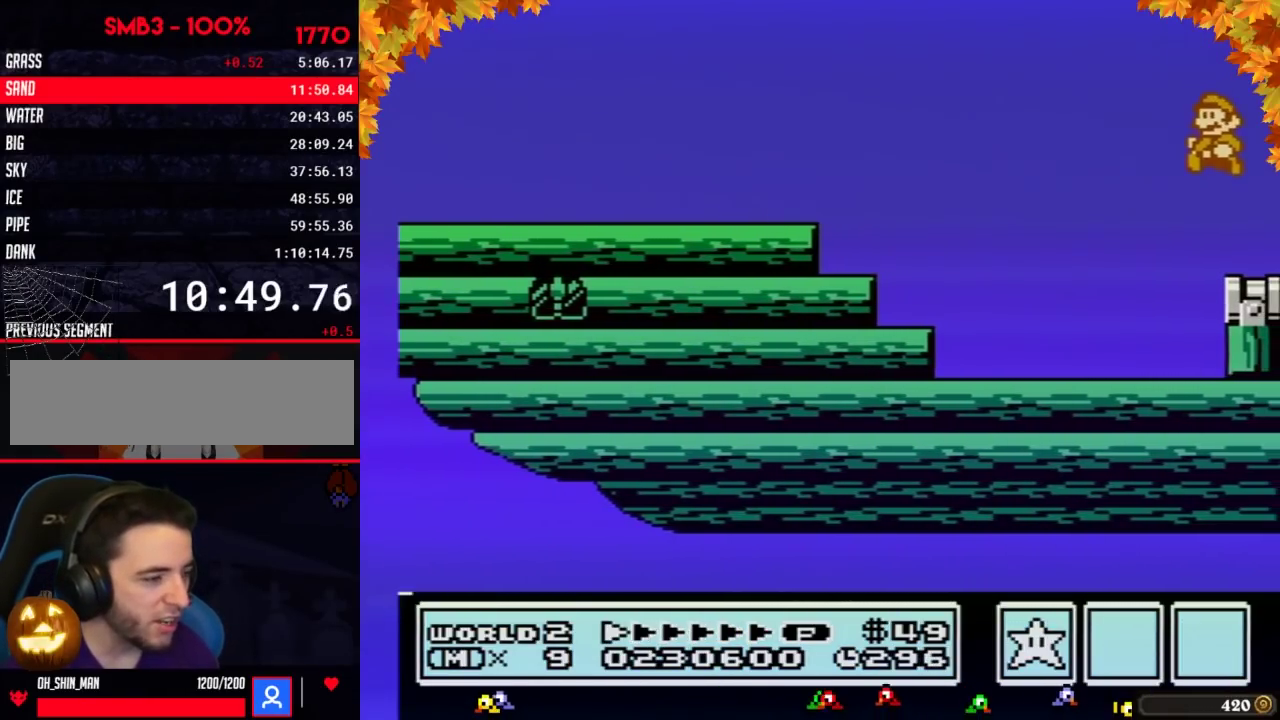
{"buttons": ["B", "DPAD_DOWN"], "events": [[17, "B", "up"], [167, "B", "down"], [400, "DPAD_DOWN", "down"]]}
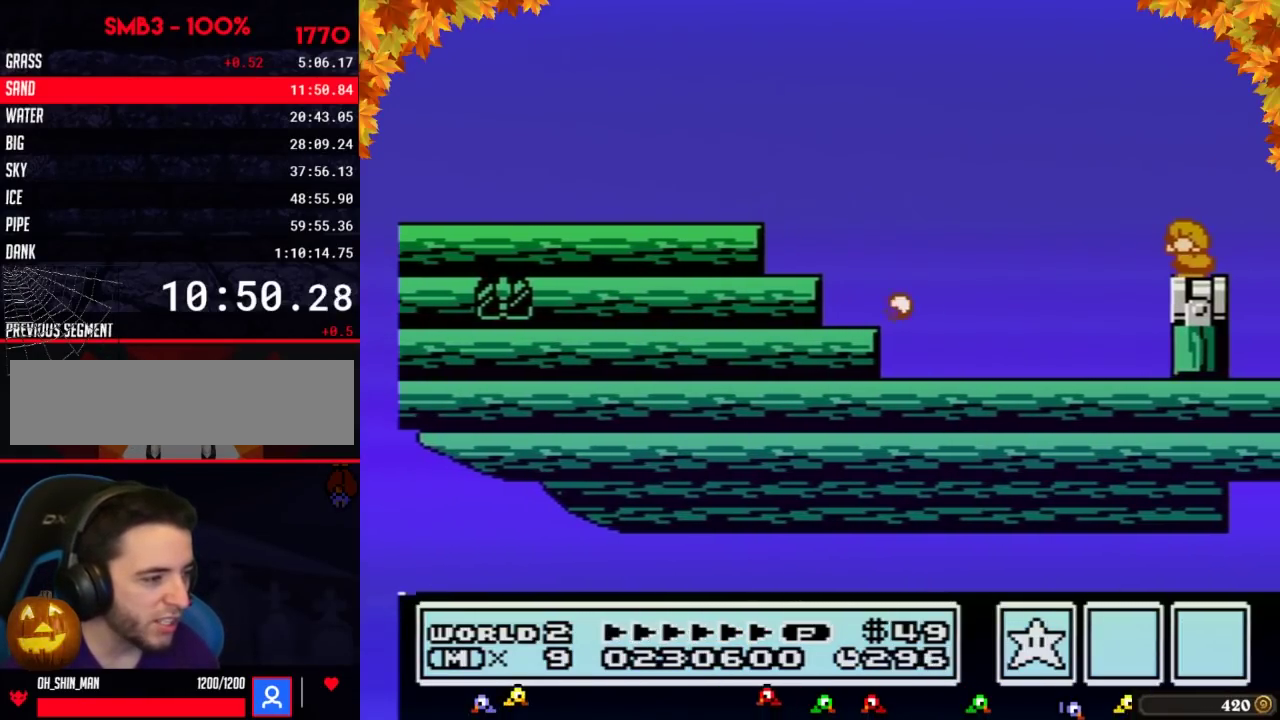
{"buttons": ["B"], "events": [[17, "DPAD_DOWN", "up"], [83, "DPAD_DOWN", "down"], [233, "DPAD_DOWN", "up"]]}
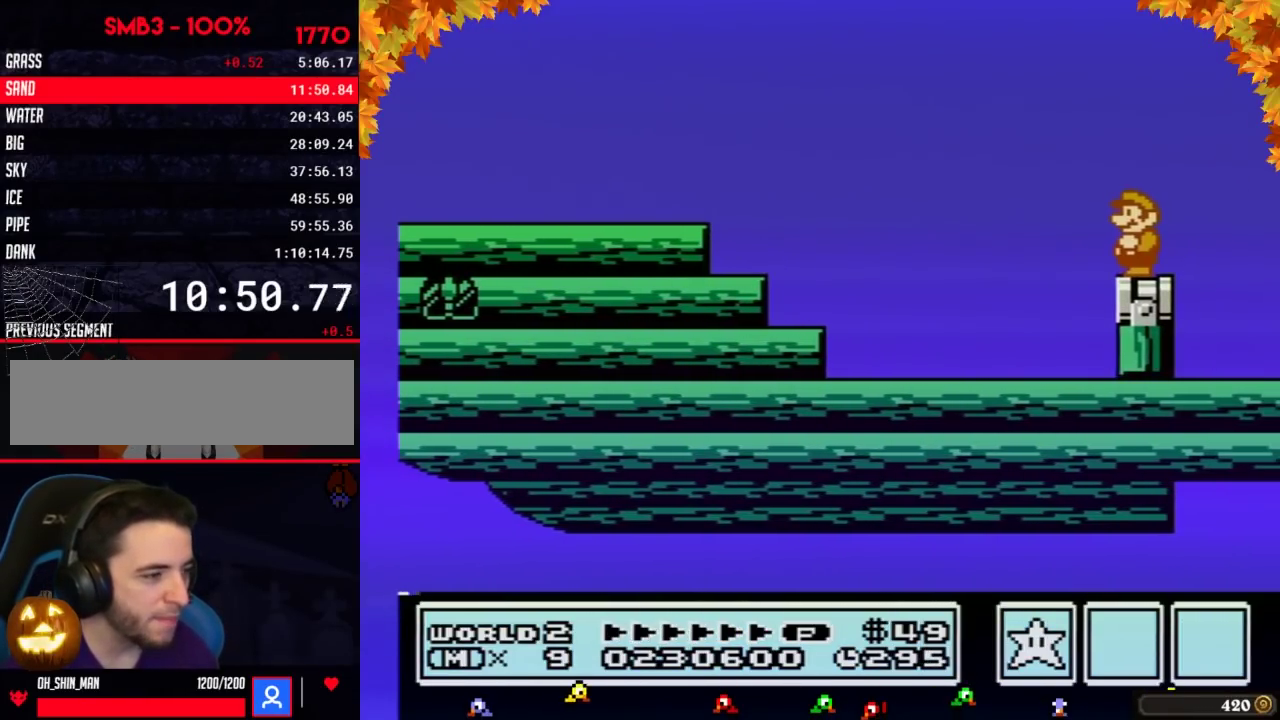
{"buttons": ["A", "B", "DPAD_RIGHT"], "events": [[150, "DPAD_RIGHT", "down"], [317, "A", "down"]]}
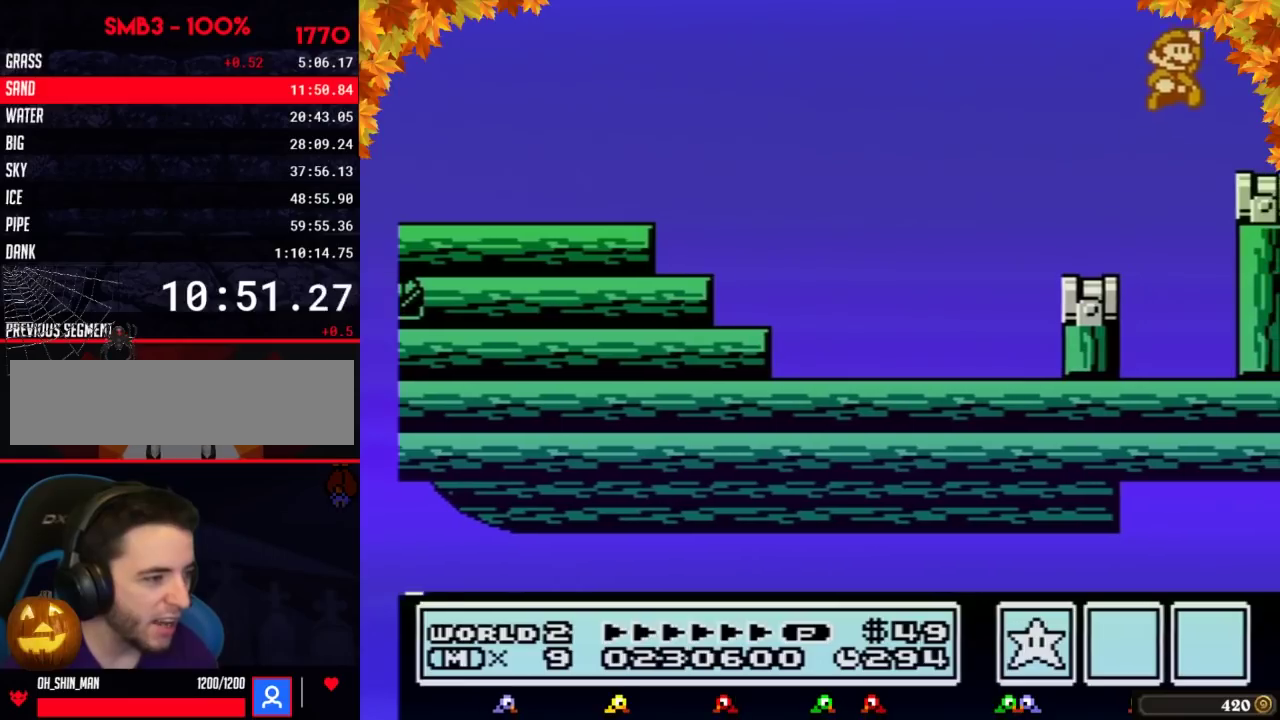
{"buttons": [], "events": [[200, "A", "up"], [217, "B", "up"], [383, "DPAD_RIGHT", "up"], [417, "DPAD_RIGHT", "down"], [433, "DPAD_RIGHT", "up"]]}
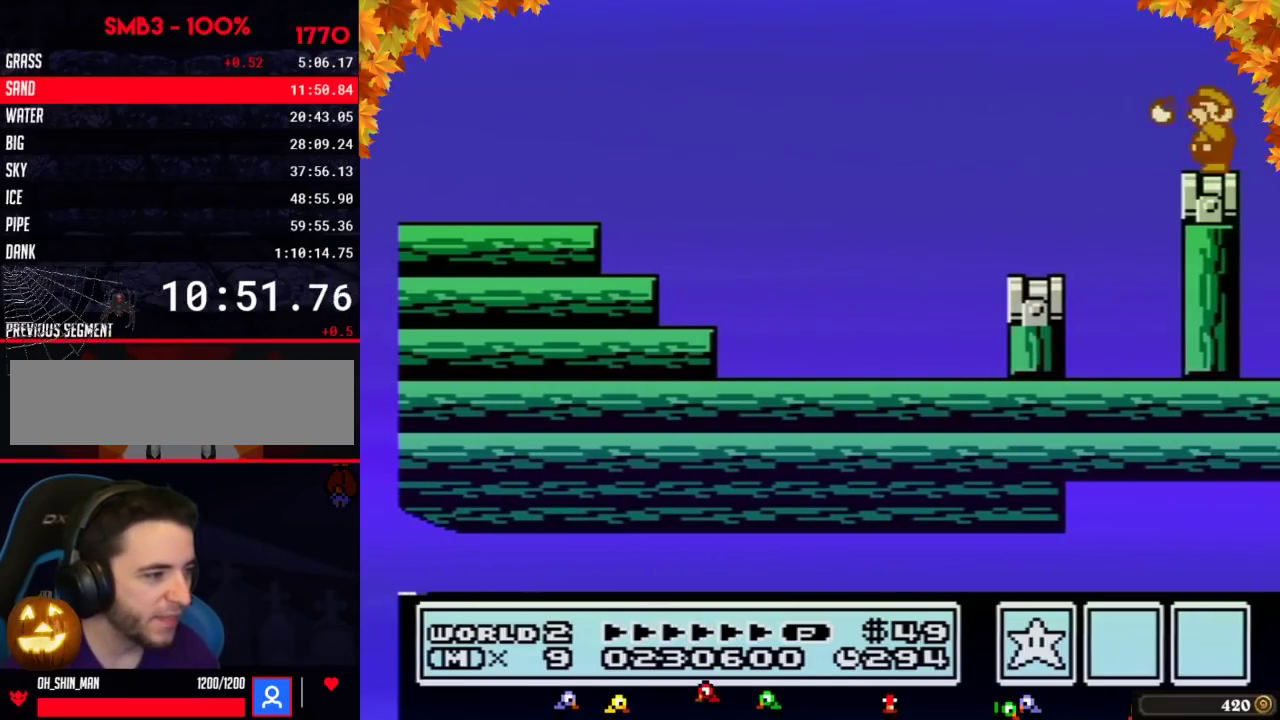
{"buttons": ["B", "DPAD_DOWN"], "events": [[33, "B", "down"], [33, "DPAD_LEFT", "down"], [133, "DPAD_LEFT", "up"], [250, "DPAD_DOWN", "down"], [317, "DPAD_DOWN", "up"], [433, "DPAD_DOWN", "down"]]}